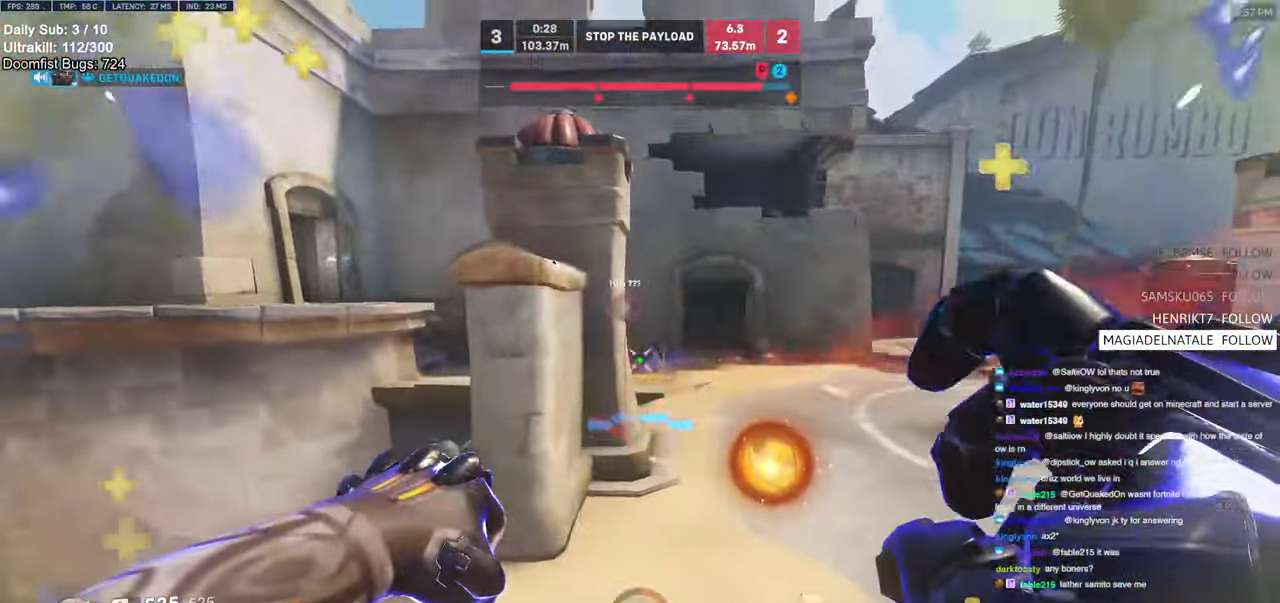
Gameplay with keyboard and mouse; each line is a JSON object with the keys and mouse buttons held at the frame after it. "events" lists presses ("down") and releases ("up") of "a", "ctrl", "d", "e", "f", "melee", "q", "r", "s", "shift", "space", "w", "mouse_left" and "mouse_right" between this image and that frame as [ms after this image, input, new state], when the widget could be followed in between. "mouse_left", "mouse_right" = the "left", "right" buttons of the "mouse" list. No other keys are recorded. Mouse movement is not recorded. Key names are as the overlay labels them; some are game actions (e.g. jump) rather than physical keys.
{"keys": ["a", "w"], "mouse": [], "events": [[33, "mouse_left", "down"], [183, "mouse_left", "up"]]}
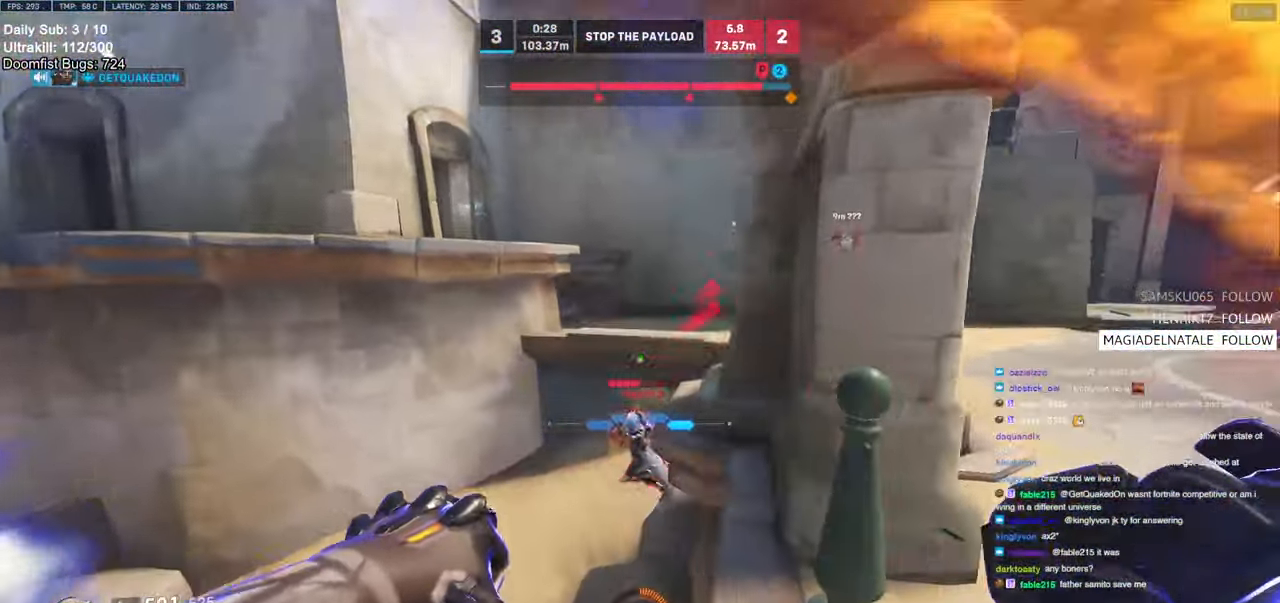
{"keys": ["a"], "mouse": ["right"], "events": [[50, "mouse_left", "down"], [100, "mouse_right", "down"], [200, "mouse_left", "up"], [200, "w", "up"]]}
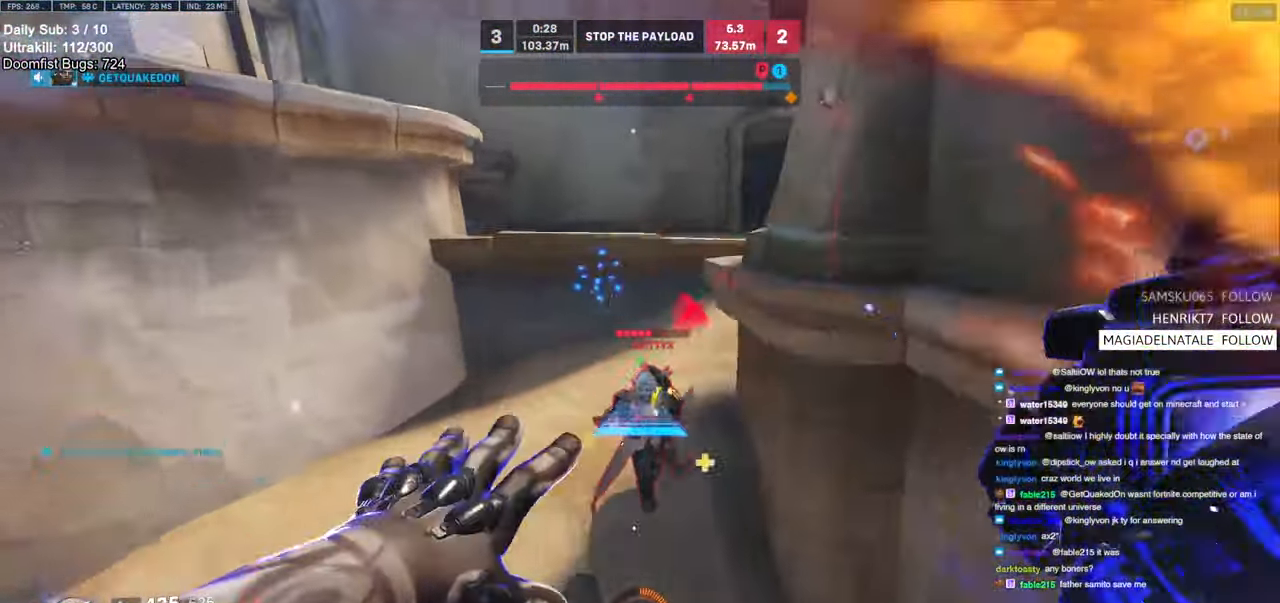
{"keys": ["w"], "mouse": [], "events": [[167, "w", "down"], [217, "a", "up"], [217, "mouse_right", "up"]]}
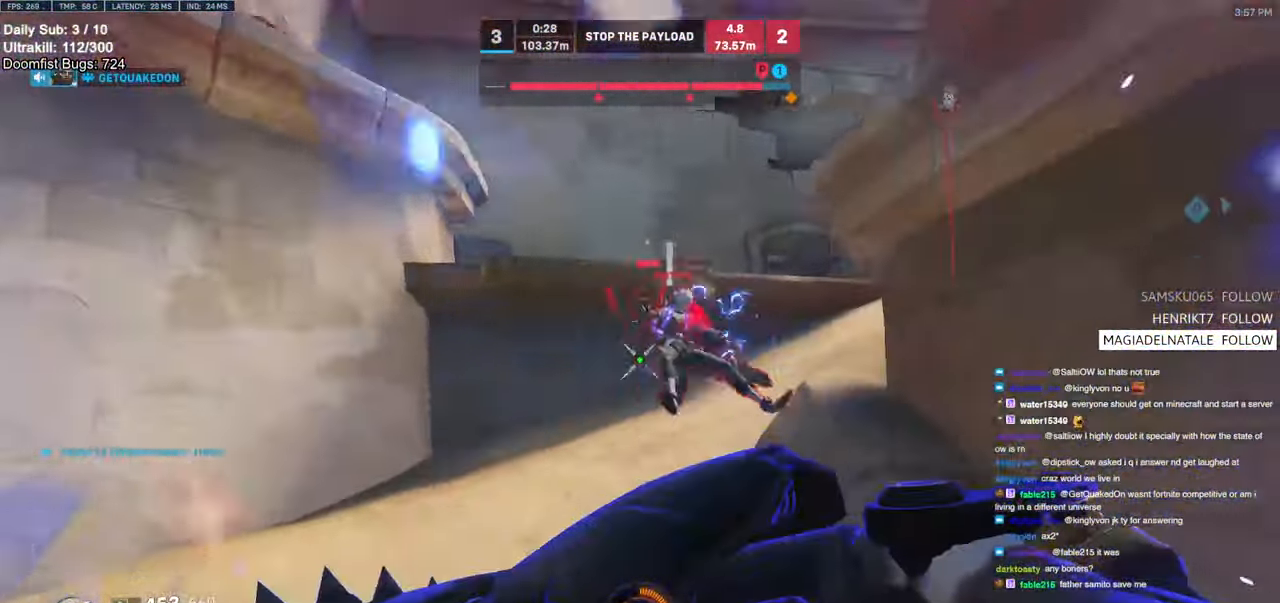
{"keys": ["a", "w"], "mouse": [], "events": [[33, "a", "down"], [33, "mouse_left", "down"], [267, "mouse_left", "up"], [367, "mouse_left", "down"], [500, "mouse_left", "up"]]}
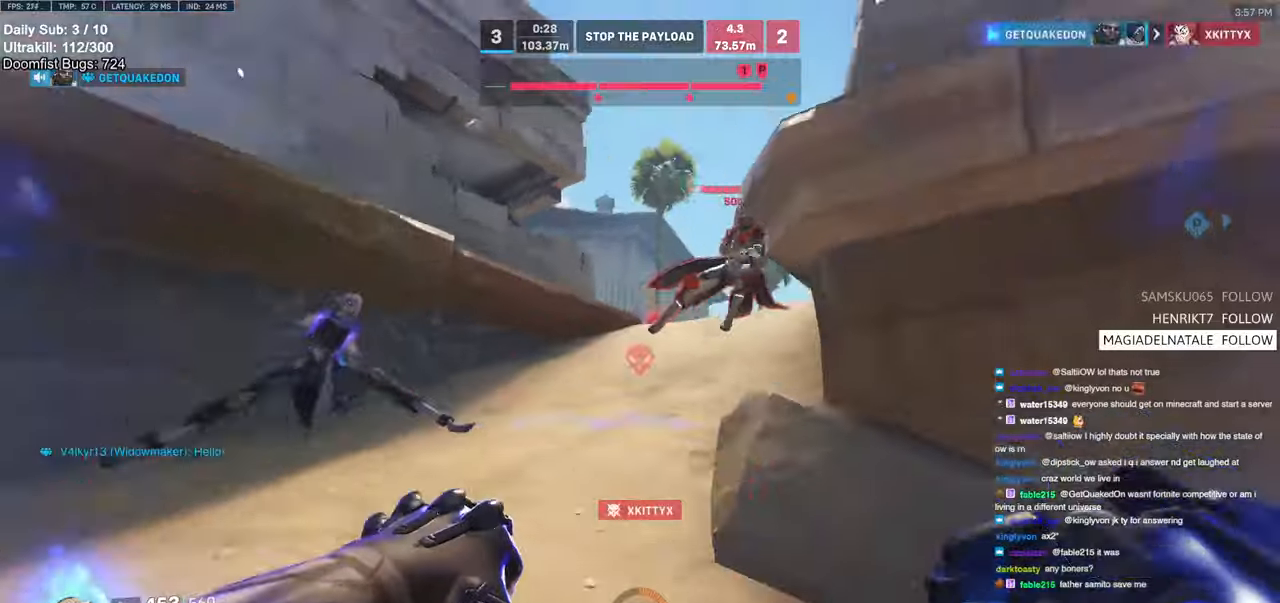
{"keys": ["a", "s"], "mouse": [], "events": [[100, "e", "down"], [150, "e", "up"], [200, "a", "up"], [283, "a", "down"], [283, "w", "up"], [383, "s", "down"]]}
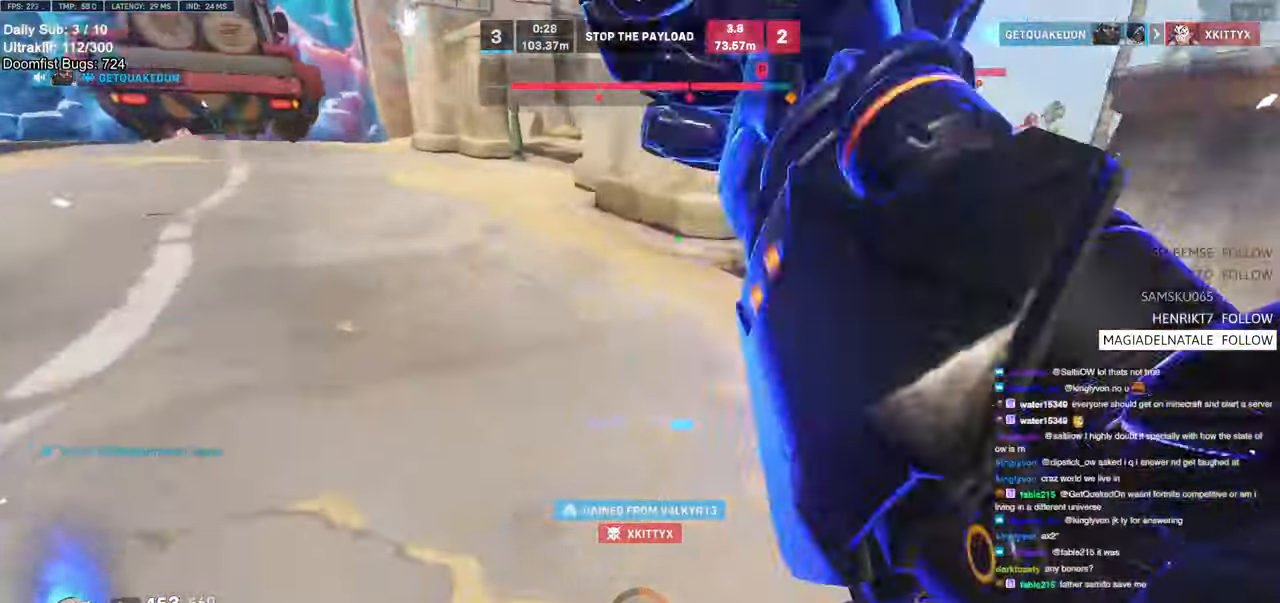
{"keys": ["w"], "mouse": [], "events": [[67, "a", "up"], [67, "s", "up"], [167, "d", "down"], [167, "w", "down"], [217, "d", "up"], [267, "mouse_left", "down"], [450, "mouse_left", "up"]]}
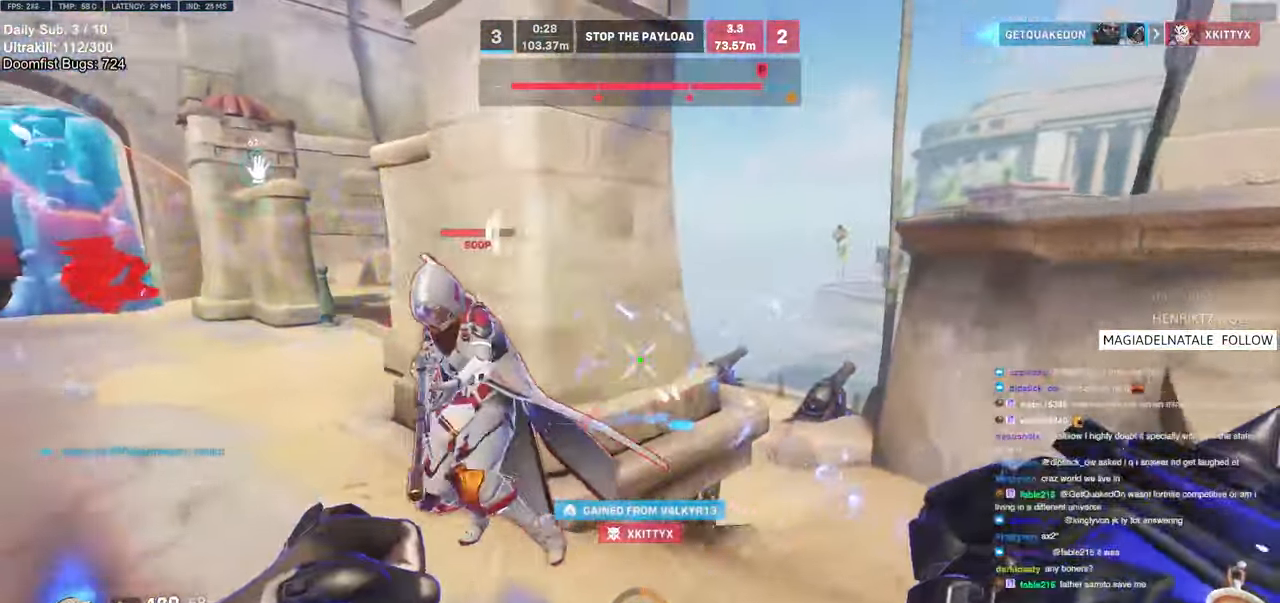
{"keys": ["s", "space"], "mouse": [], "events": [[83, "mouse_left", "down"], [183, "melee", "down"], [233, "d", "down"], [233, "w", "up"], [283, "melee", "up"], [317, "mouse_left", "up"], [417, "s", "down"], [417, "space", "down"], [500, "d", "up"]]}
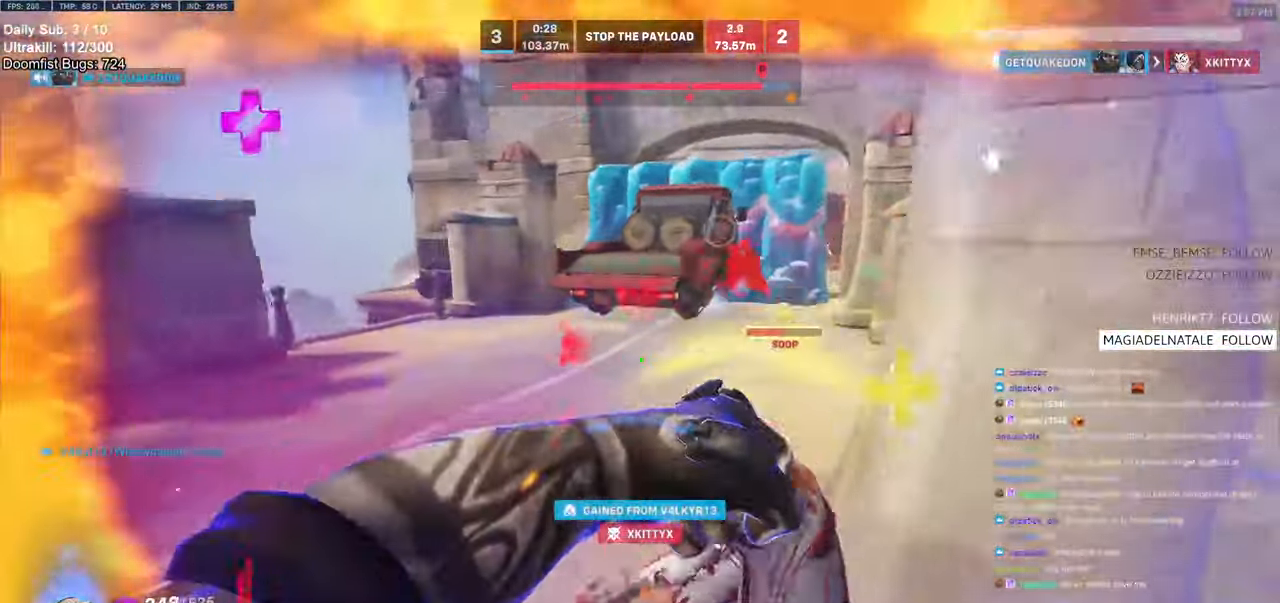
{"keys": ["d"], "mouse": [], "events": [[50, "d", "down"], [50, "space", "up"], [150, "d", "up"], [200, "a", "down"], [200, "mouse_left", "down"], [250, "a", "up"], [250, "d", "down"], [283, "s", "up"], [383, "mouse_left", "up"]]}
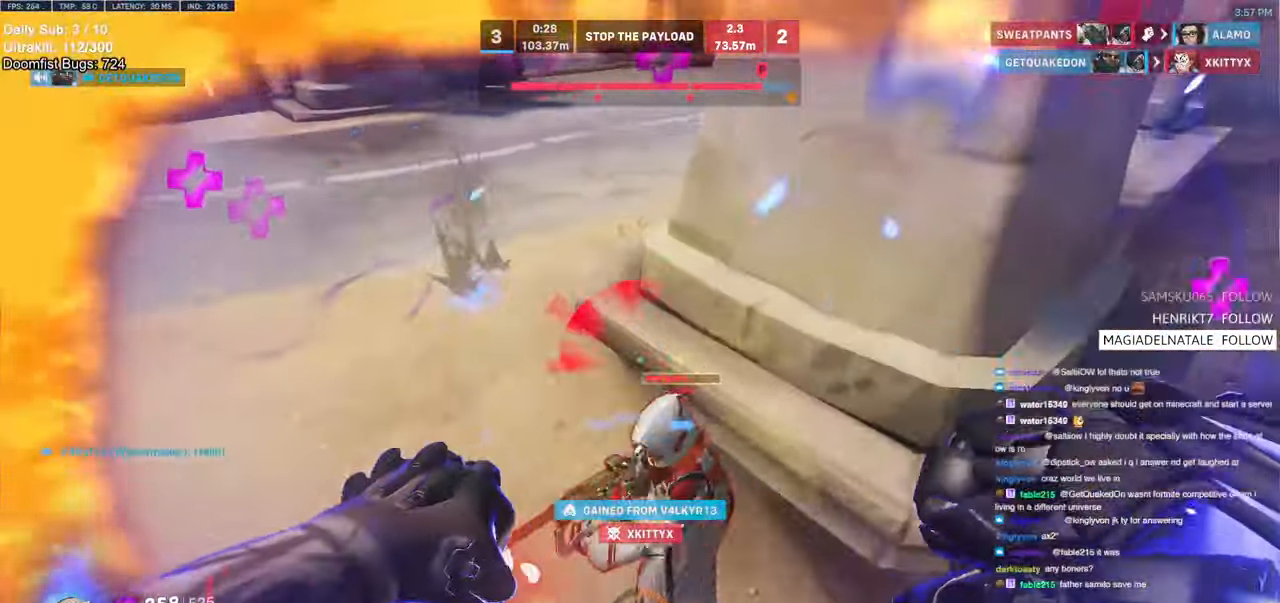
{"keys": ["a", "ctrl"], "mouse": [], "events": [[33, "mouse_left", "down"], [67, "melee", "down"], [217, "melee", "up"], [267, "mouse_left", "up"], [300, "s", "down"], [350, "a", "down"], [350, "d", "up"], [450, "ctrl", "down"], [500, "s", "up"]]}
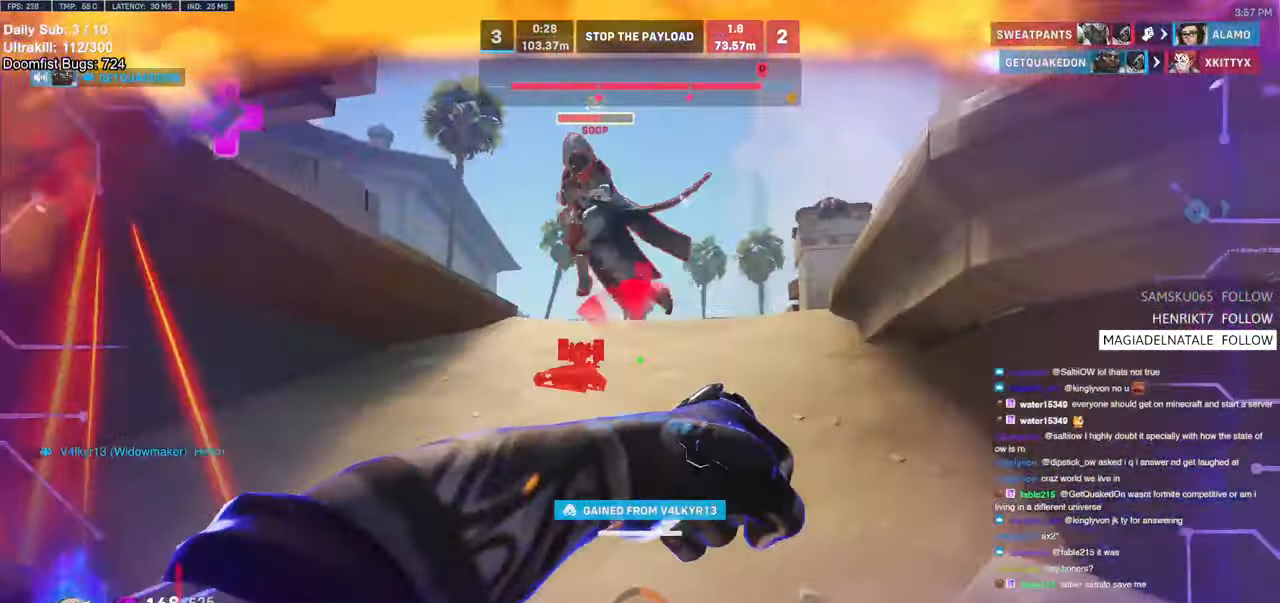
{"keys": ["a", "s"], "mouse": [], "events": [[33, "s", "down"], [183, "mouse_left", "down"], [283, "s", "up"], [367, "ctrl", "up"], [367, "mouse_left", "up"], [417, "s", "down"]]}
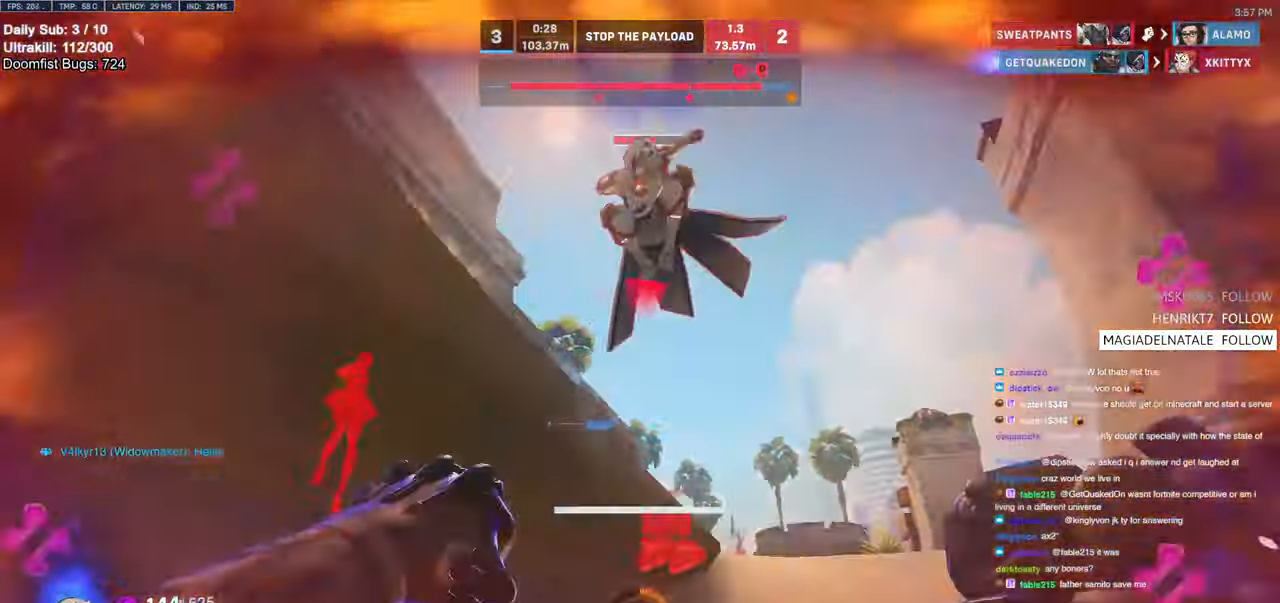
{"keys": ["a"], "mouse": [], "events": [[100, "mouse_left", "down"], [150, "a", "up"], [150, "d", "down"], [150, "melee", "down"], [250, "s", "up"], [283, "a", "down"], [283, "melee", "up"], [283, "mouse_left", "up"], [283, "s", "down"], [333, "d", "up"], [483, "s", "up"]]}
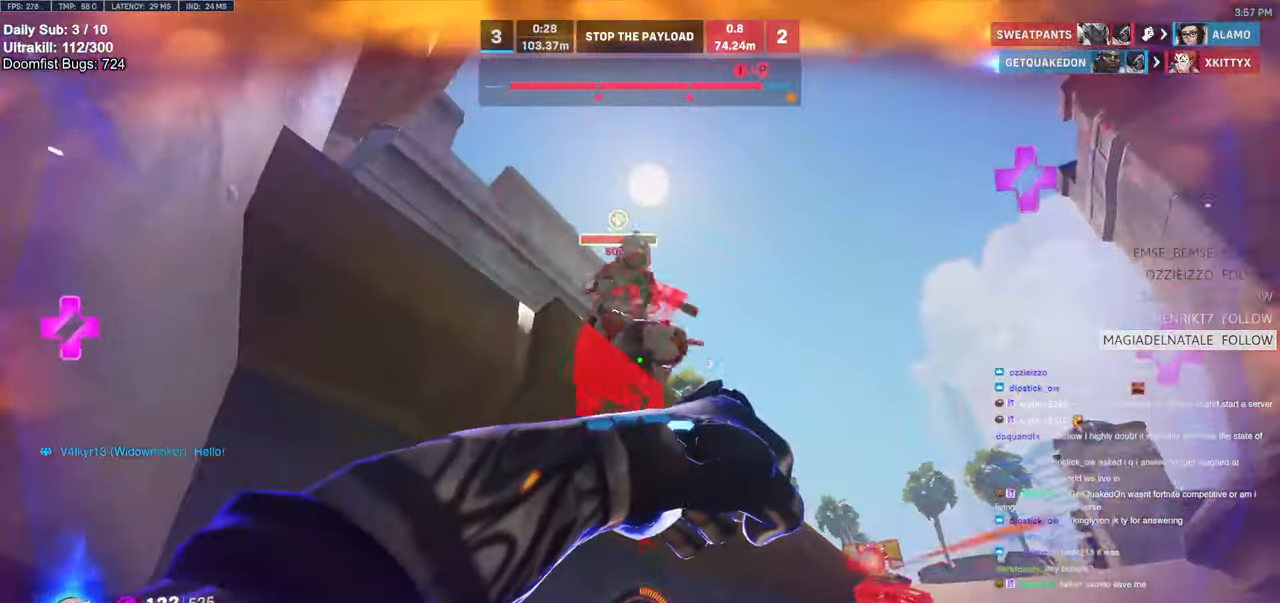
{"keys": ["d", "w"], "mouse": [], "events": [[67, "s", "down"], [217, "mouse_left", "down"], [267, "a", "up"], [267, "d", "down"], [300, "mouse_right", "down"], [300, "s", "up"], [400, "mouse_left", "up"], [500, "mouse_right", "up"], [500, "w", "down"]]}
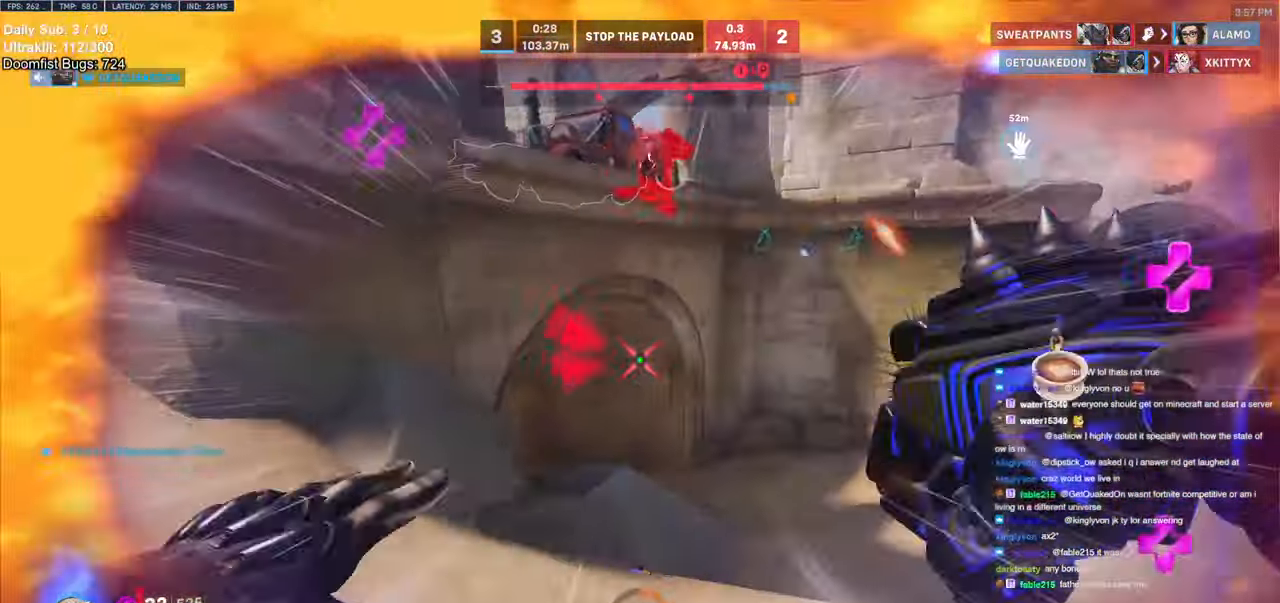
{"keys": ["d", "w"], "mouse": [], "events": [[33, "d", "up"], [467, "d", "down"]]}
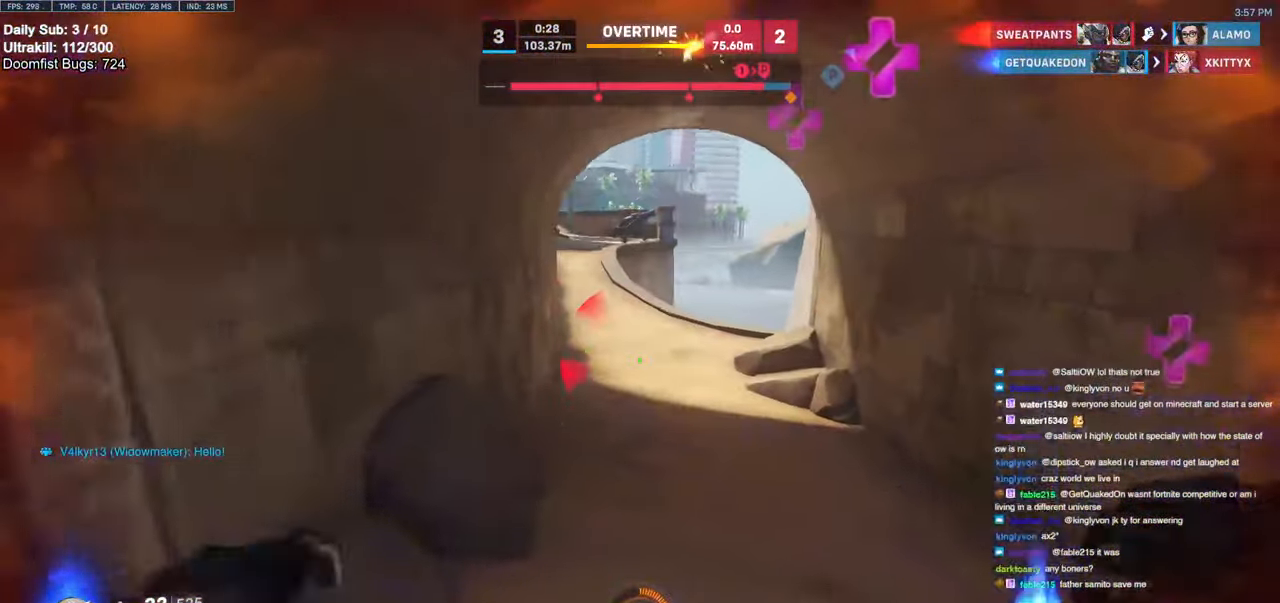
{"keys": ["w"], "mouse": [], "events": [[50, "d", "up"]]}
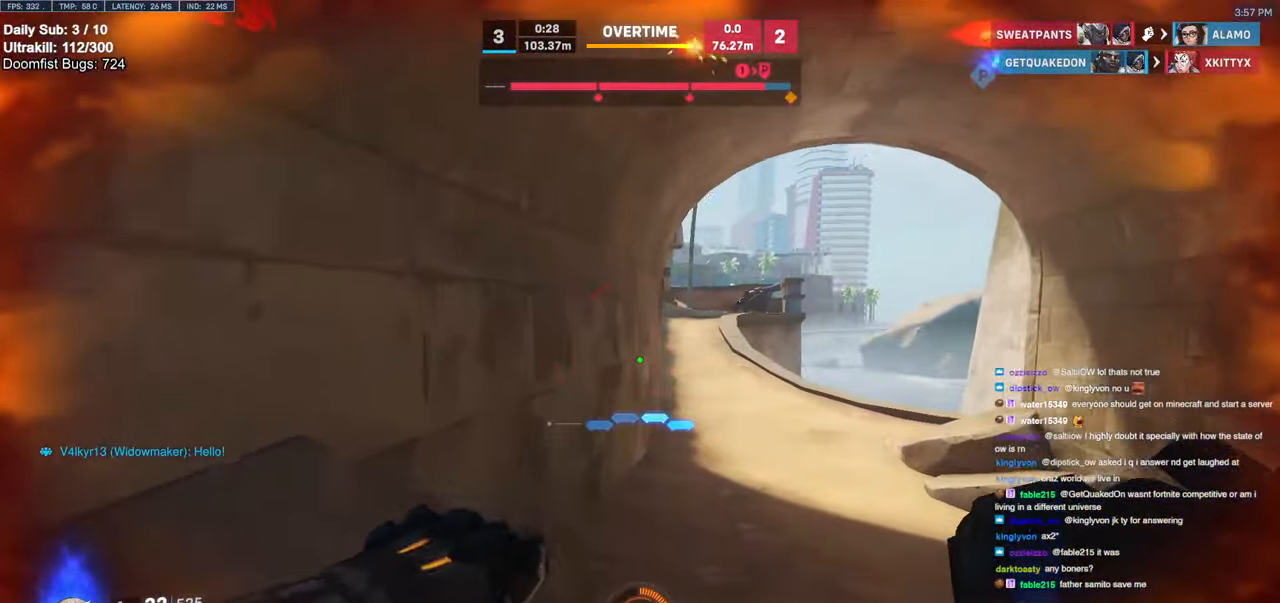
{"keys": ["a", "s"], "mouse": [], "events": [[33, "space", "down"], [67, "d", "down"], [117, "space", "up"], [117, "w", "up"], [217, "s", "down"], [267, "d", "up"], [400, "a", "down"]]}
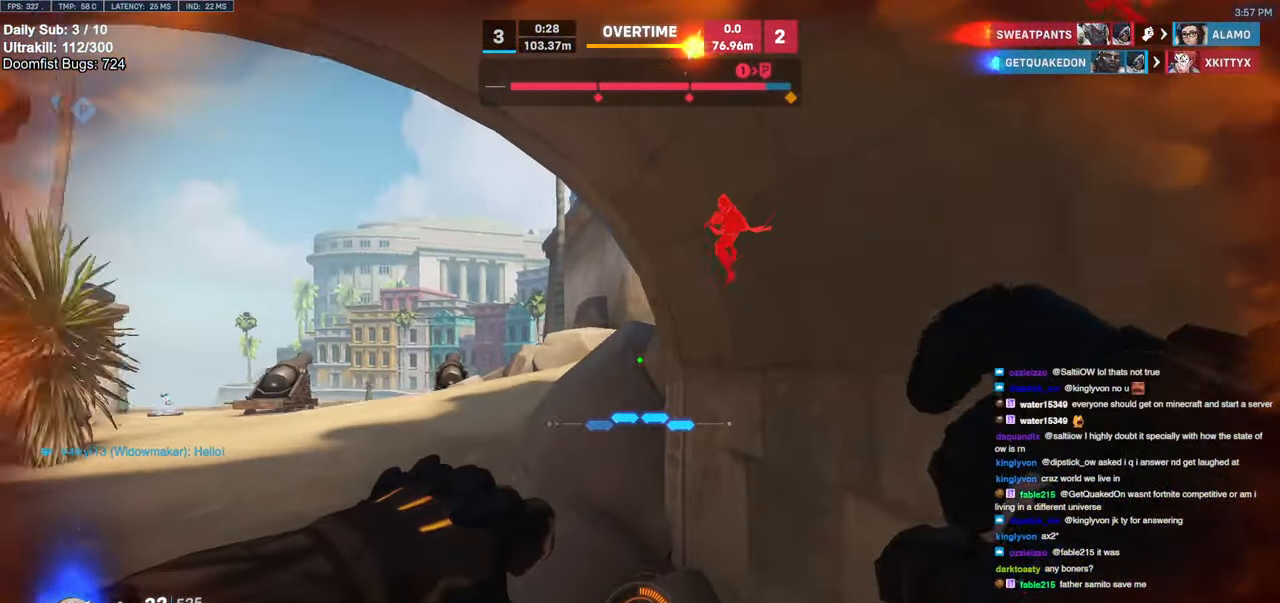
{"keys": ["d", "space"], "mouse": [], "events": [[133, "d", "down"], [183, "a", "up"], [233, "mouse_left", "down"], [233, "s", "up"], [367, "mouse_left", "up"], [417, "space", "down"]]}
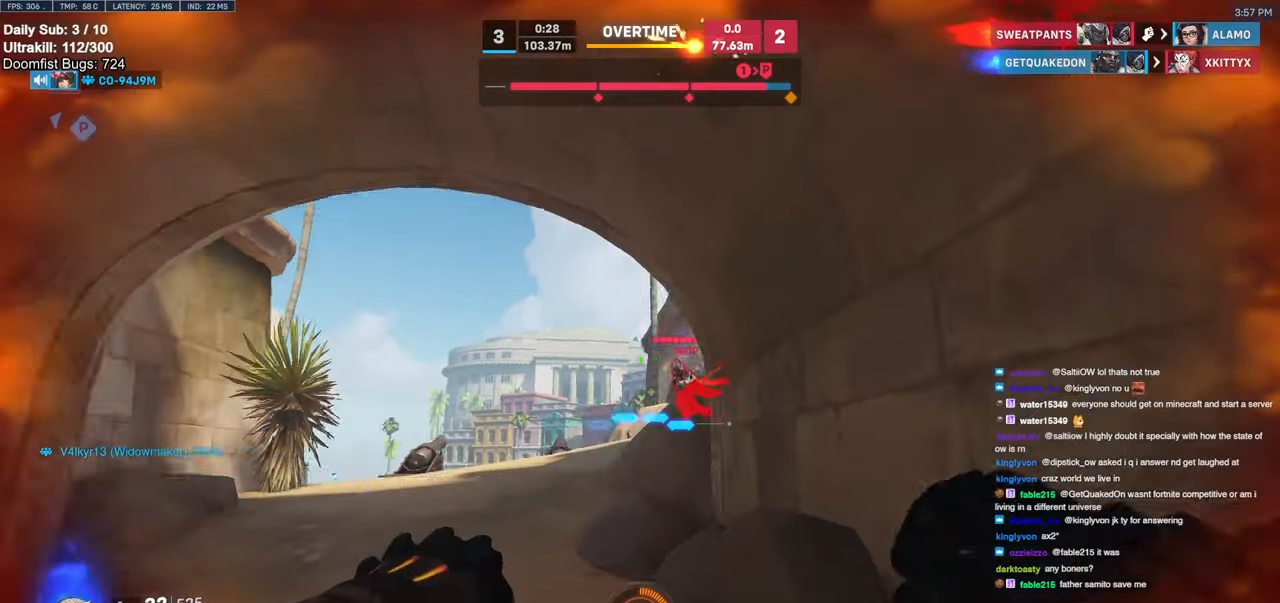
{"keys": ["a"], "mouse": [], "events": [[17, "mouse_left", "down"], [50, "space", "up"], [100, "a", "down"], [200, "mouse_left", "up"], [250, "d", "up"], [250, "shift", "down"], [283, "mouse_left", "down"], [383, "mouse_left", "up"], [383, "shift", "up"]]}
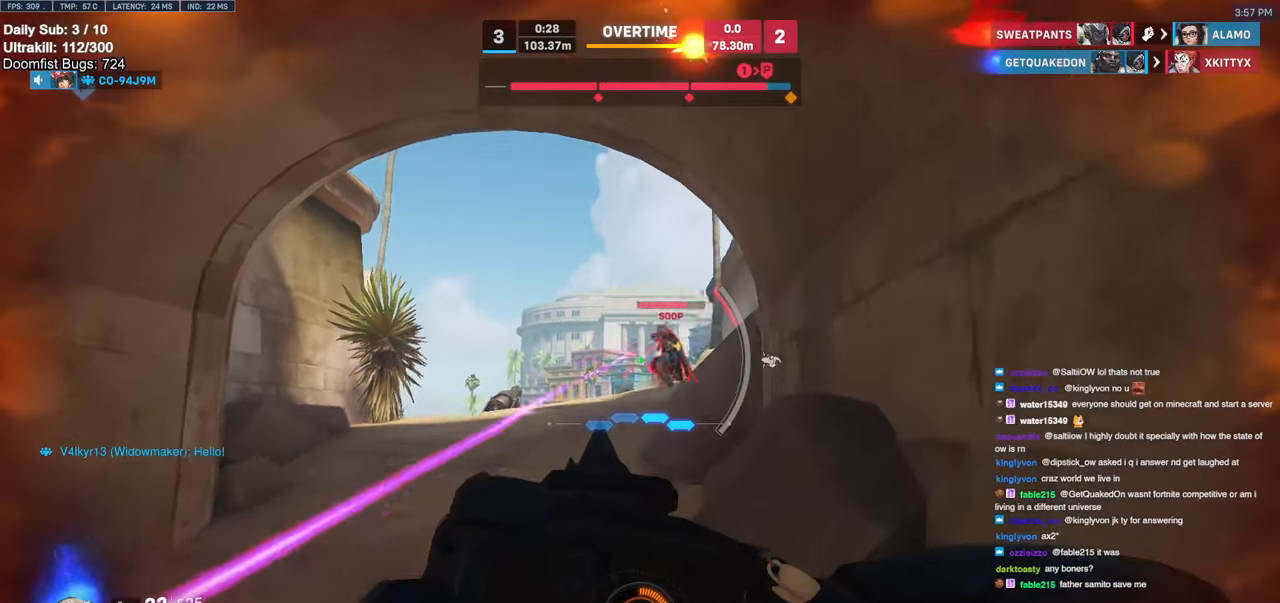
{"keys": ["a"], "mouse": [], "events": [[167, "d", "down"], [217, "a", "up"], [350, "a", "down"], [350, "d", "up"]]}
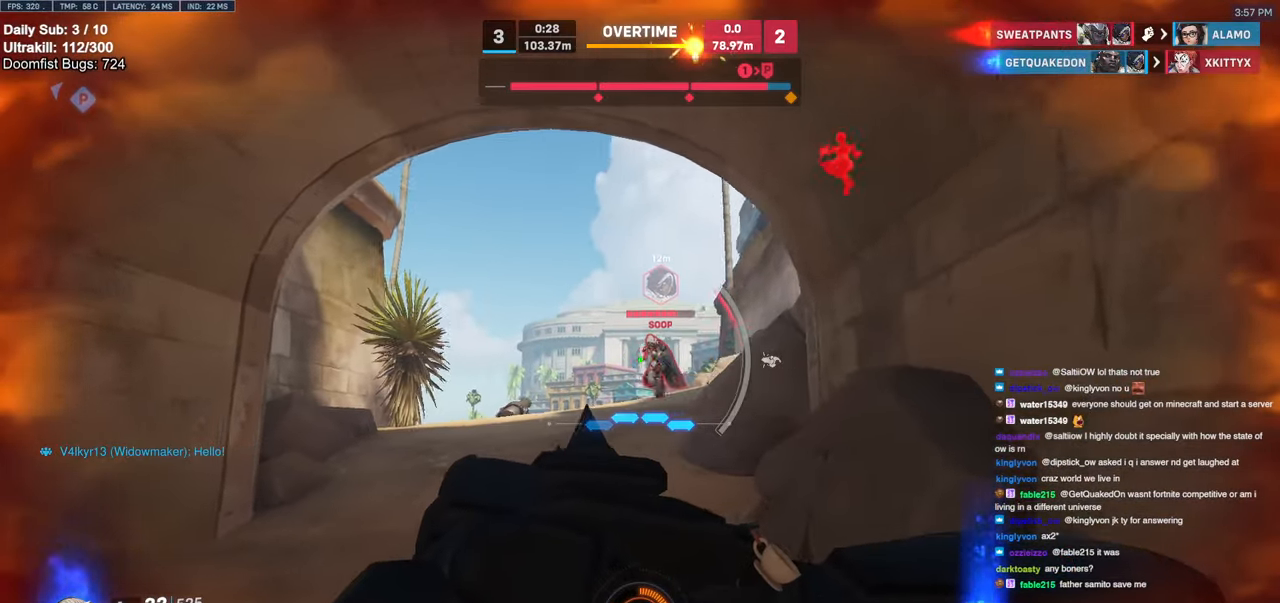
{"keys": ["a", "w"], "mouse": [], "events": [[233, "a", "up"], [233, "w", "down"], [367, "a", "down"], [367, "e", "down"], [417, "e", "up"]]}
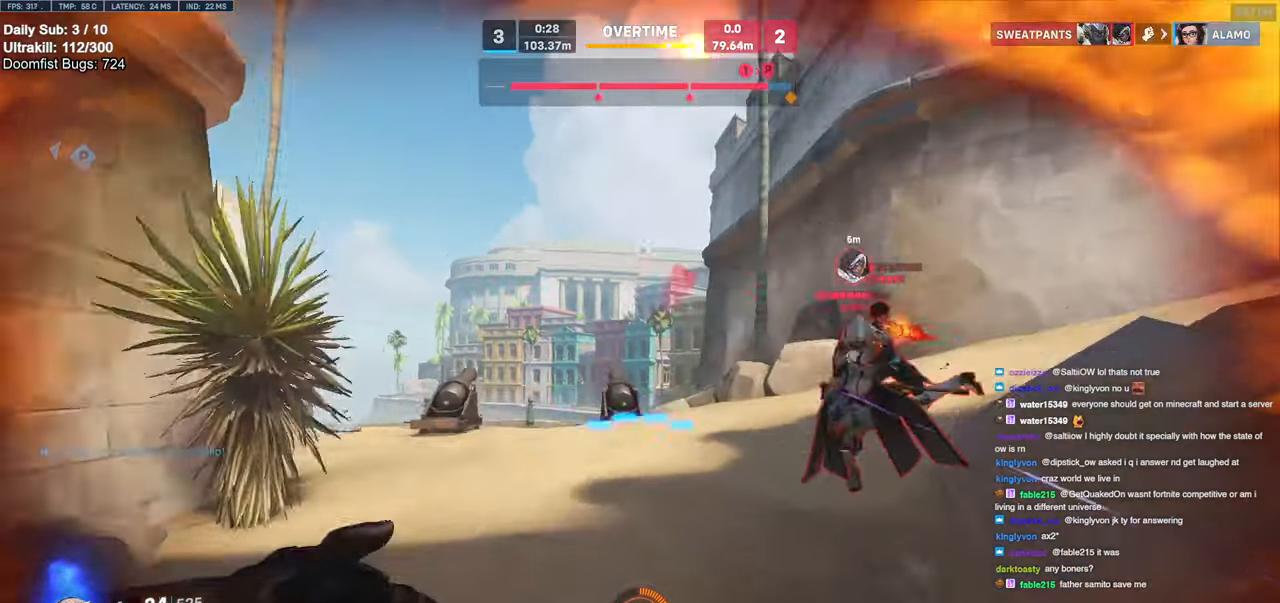
{"keys": ["w"], "mouse": [], "events": [[17, "w", "up"], [383, "w", "down"], [433, "a", "up"]]}
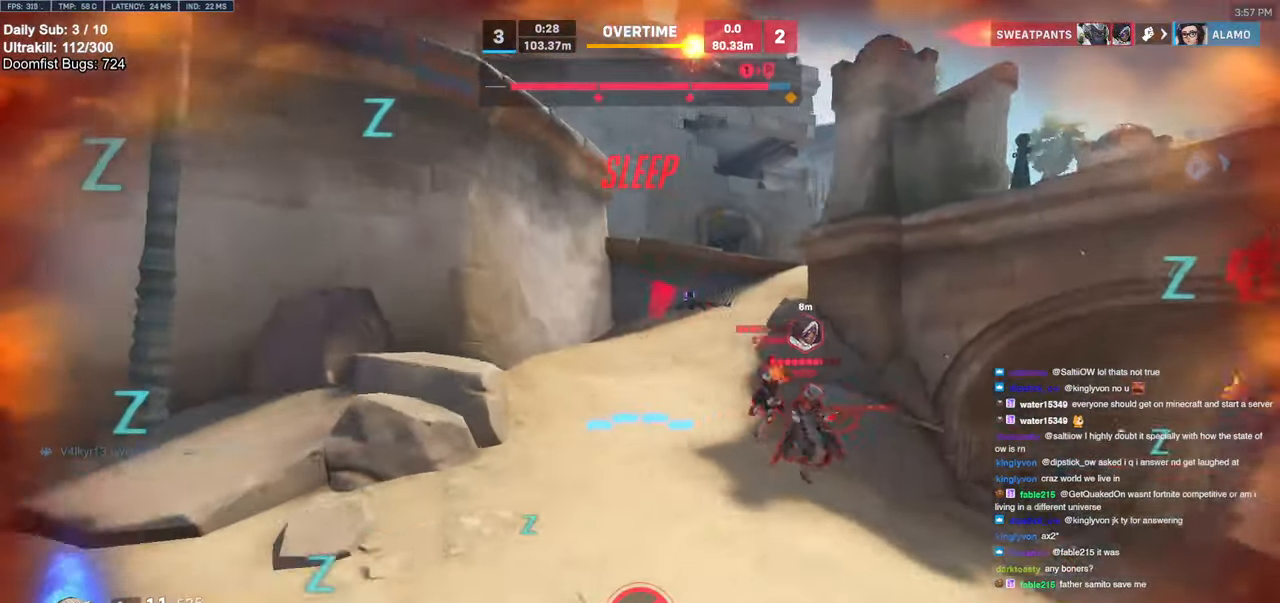
{"keys": ["d", "w"], "mouse": [], "events": [[167, "w", "up"], [217, "w", "down"], [400, "d", "down"]]}
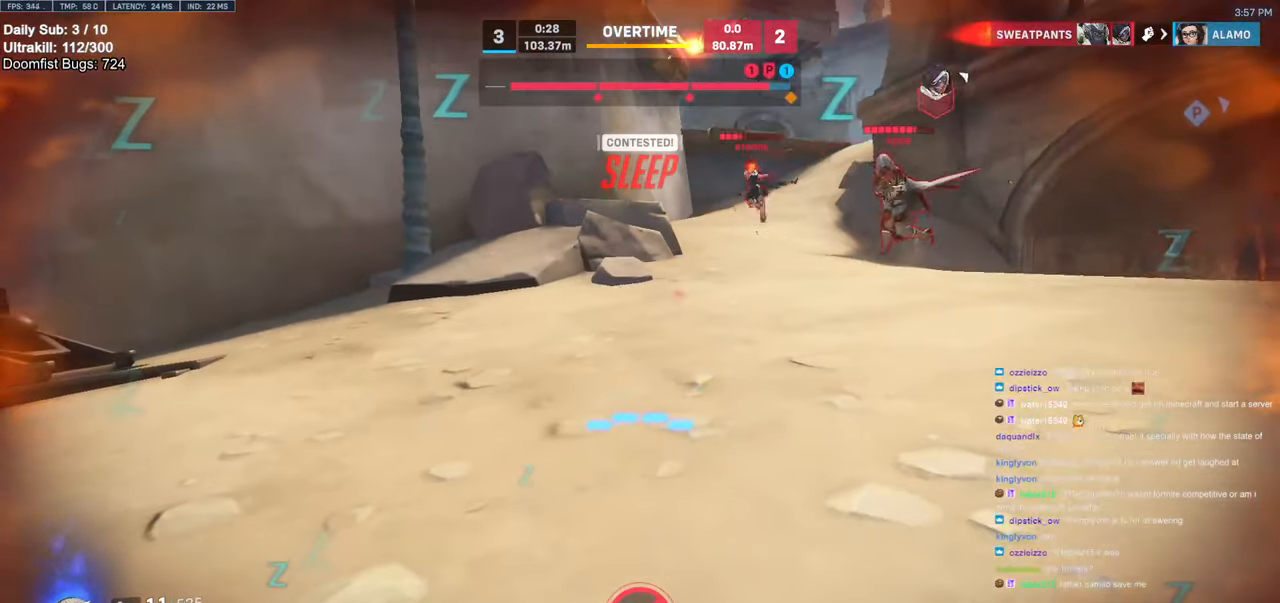
{"keys": ["d", "w"], "mouse": [], "events": []}
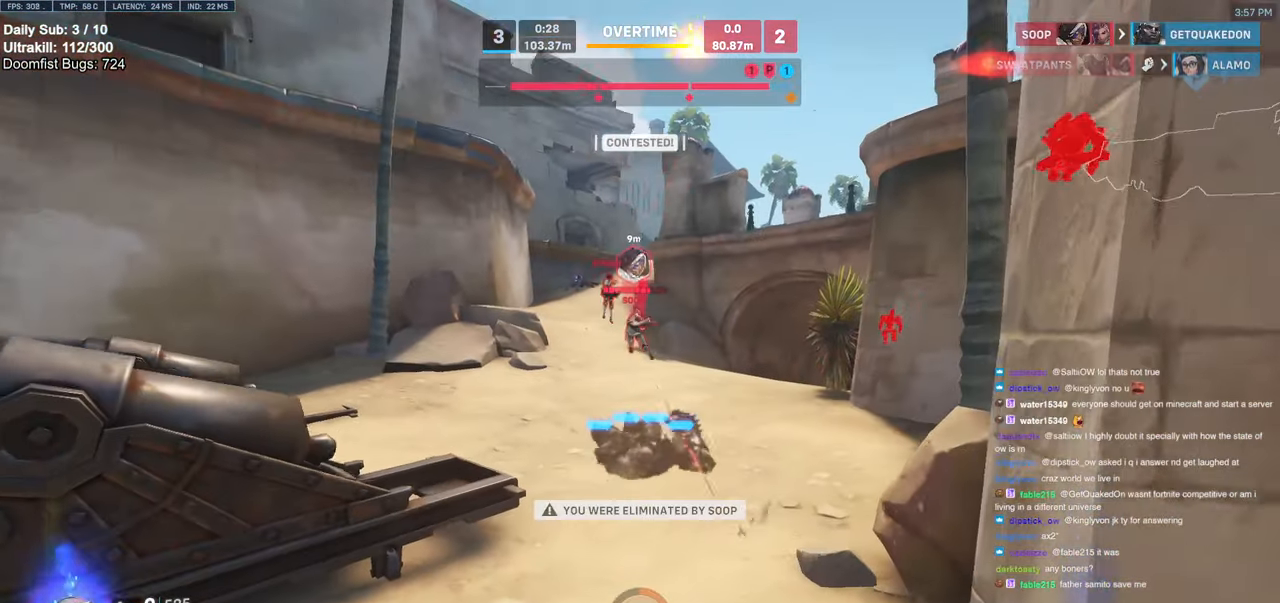
{"keys": [], "mouse": [], "events": [[100, "d", "up"], [100, "w", "up"]]}
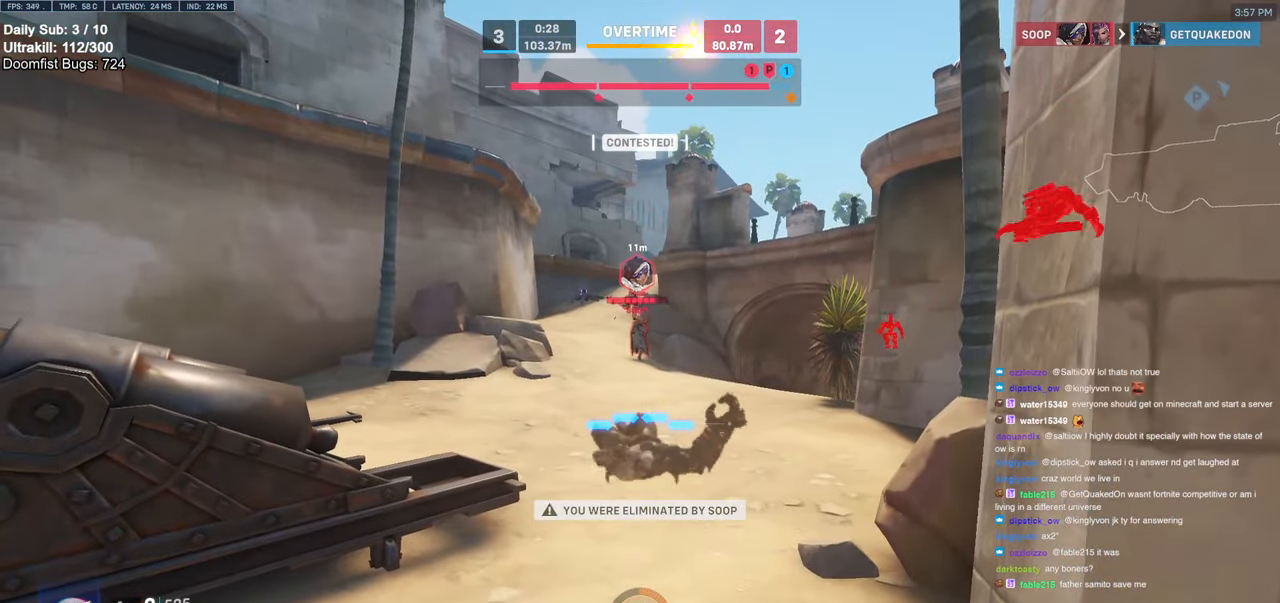
{"keys": [], "mouse": [], "events": []}
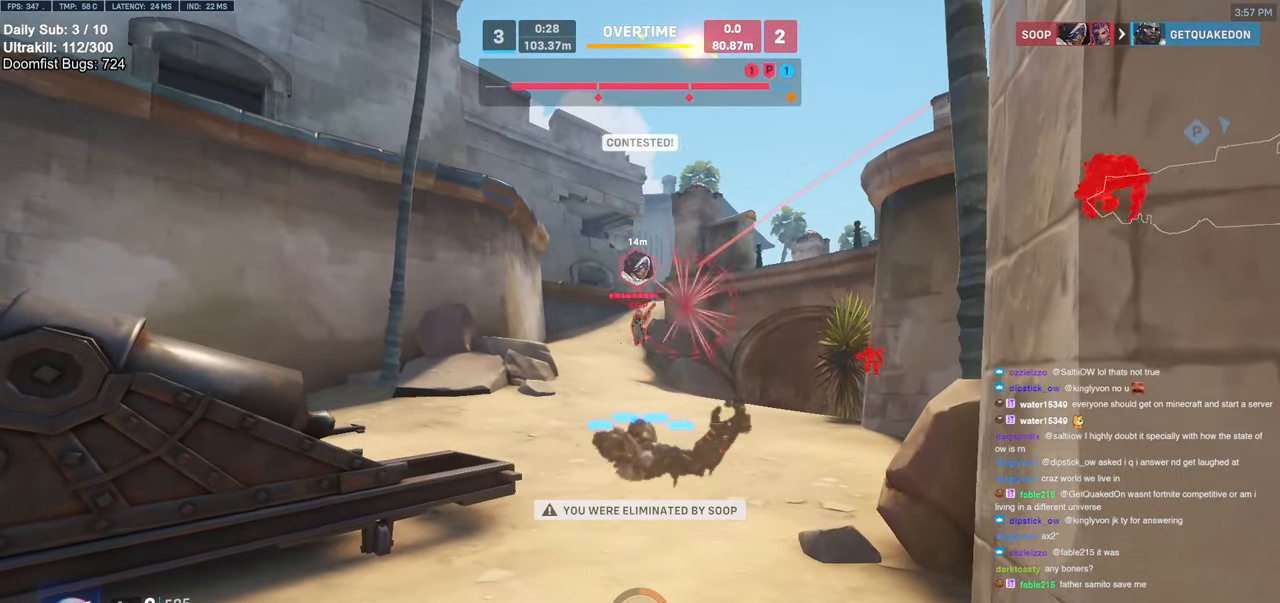
{"keys": [], "mouse": [], "events": []}
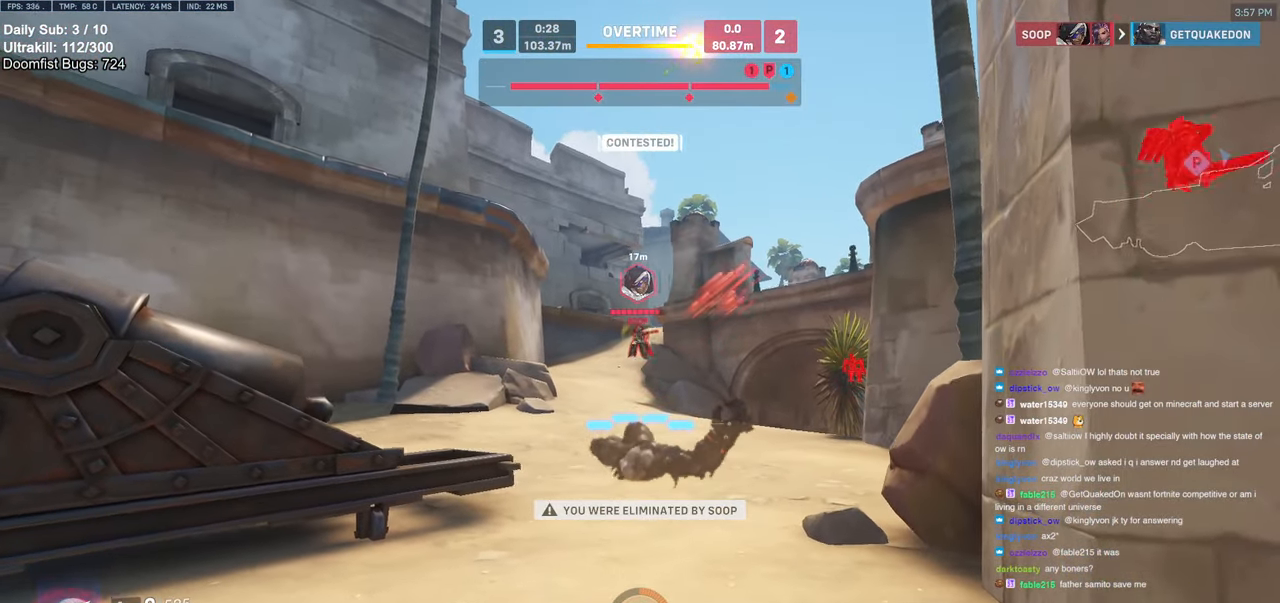
{"keys": [], "mouse": [], "events": []}
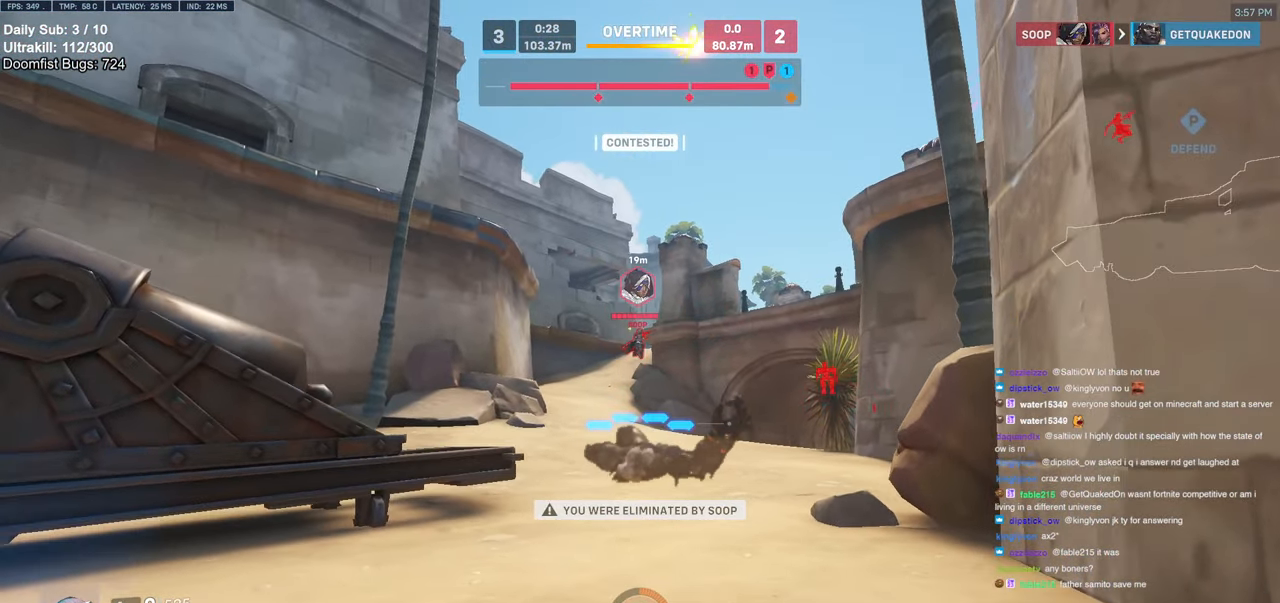
{"keys": [], "mouse": [], "events": []}
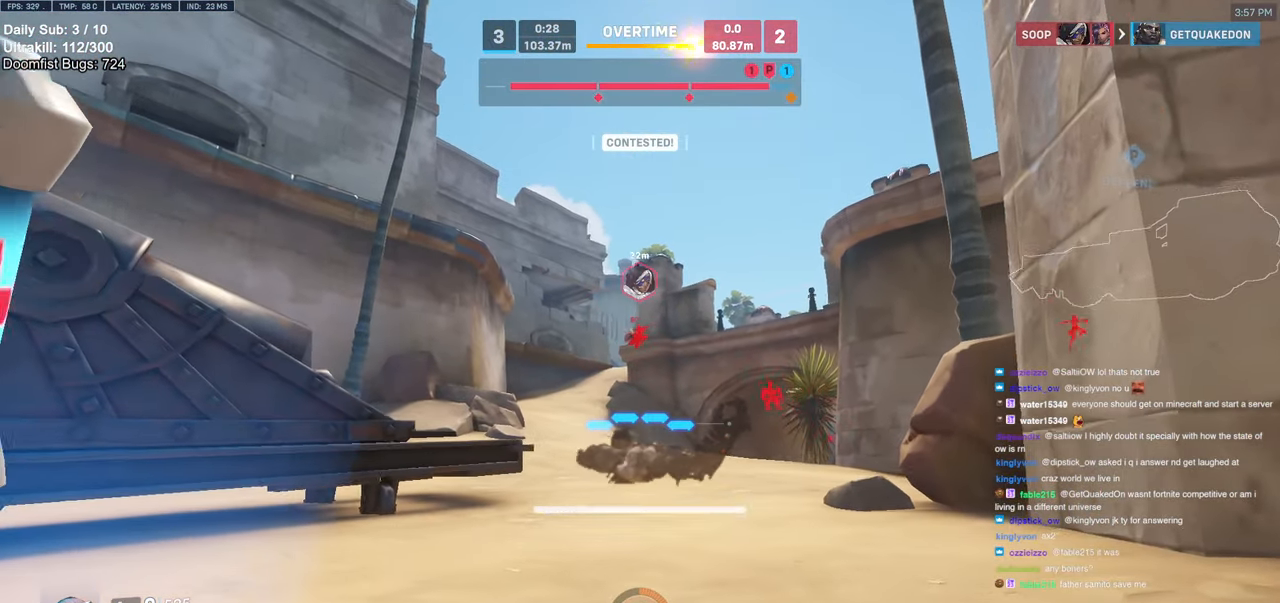
{"keys": [], "mouse": [], "events": []}
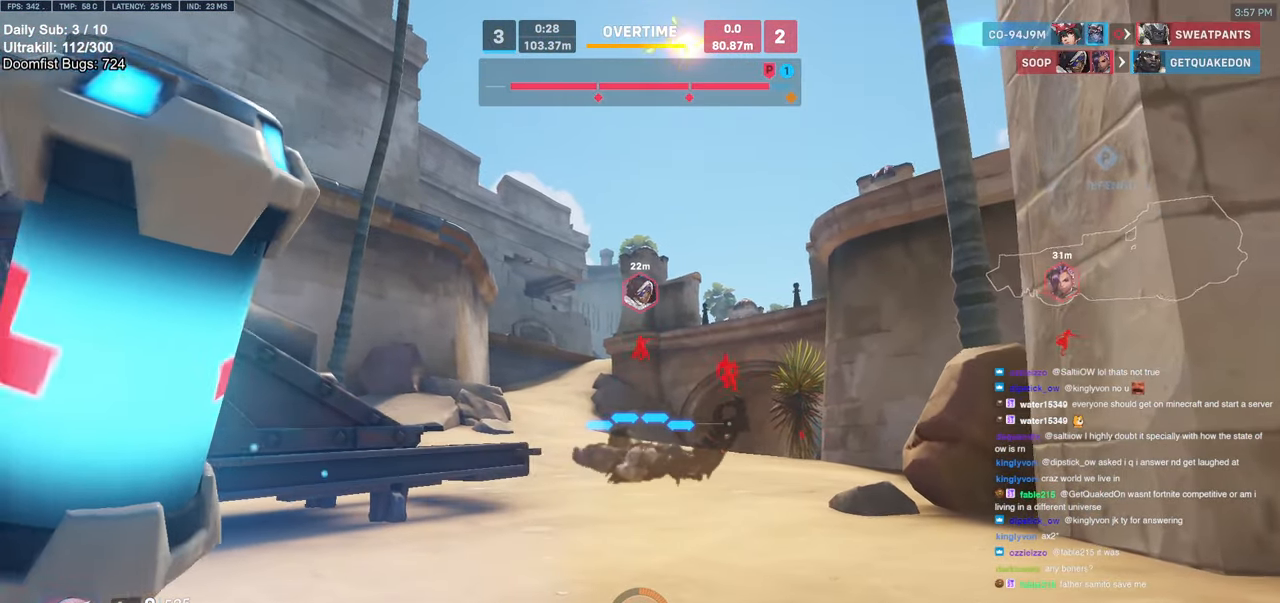
{"keys": [], "mouse": [], "events": []}